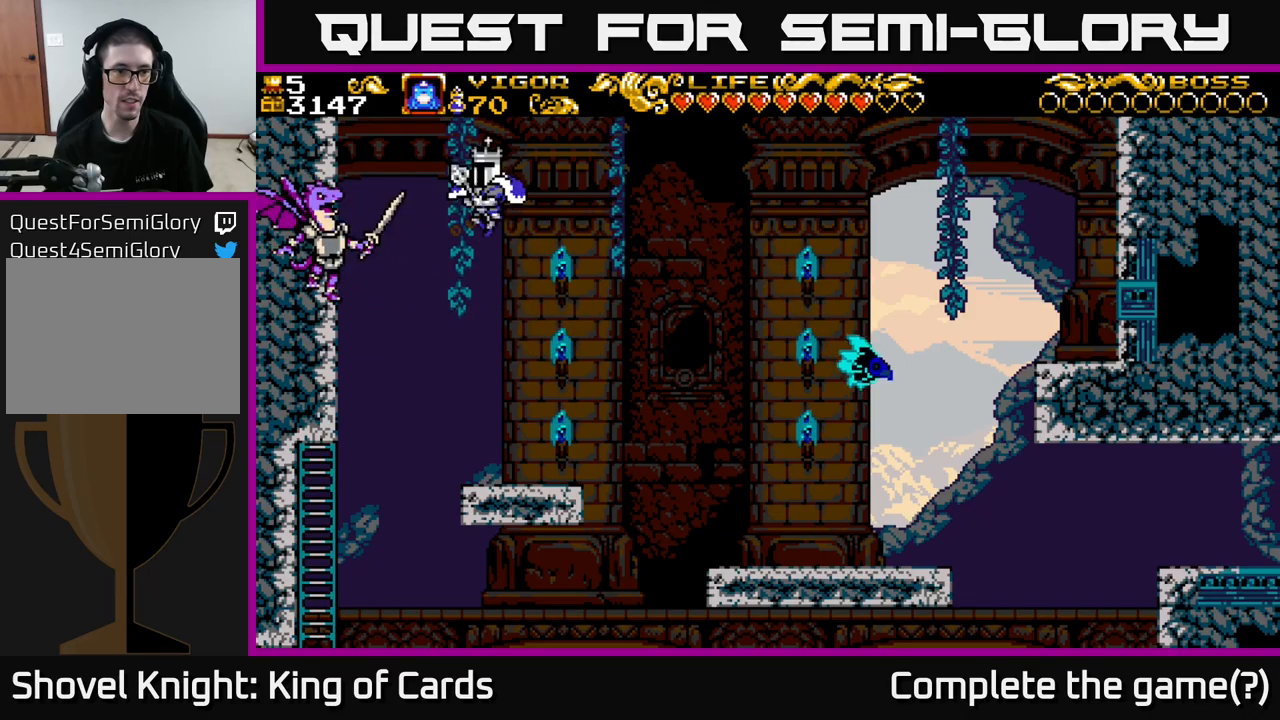
Gameplay with a controller (Xbox layout); each line is a JSON object with the inputs held at the frame after it. "events" lists button and stick changes between this image and that frame as [ms after this image, input, new state], when the widget could be followed in between.
{"buttons": ["A", "DPAD_LEFT"], "left_stick": "center", "right_stick": "center", "events": [[217, "X", "up"]]}
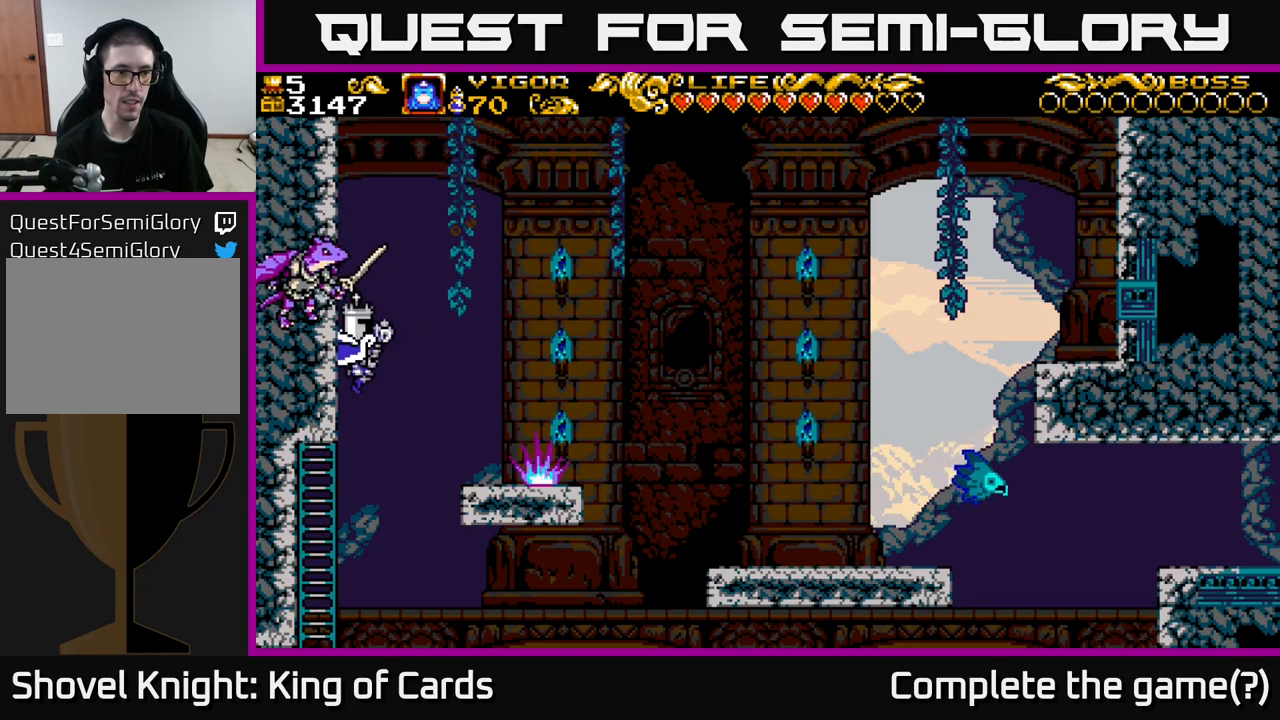
{"buttons": ["DPAD_LEFT"], "left_stick": "center", "right_stick": "center", "events": [[117, "A", "up"], [134, "X", "down"], [167, "DPAD_LEFT", "up"], [234, "DPAD_LEFT", "down"], [300, "X", "up"]]}
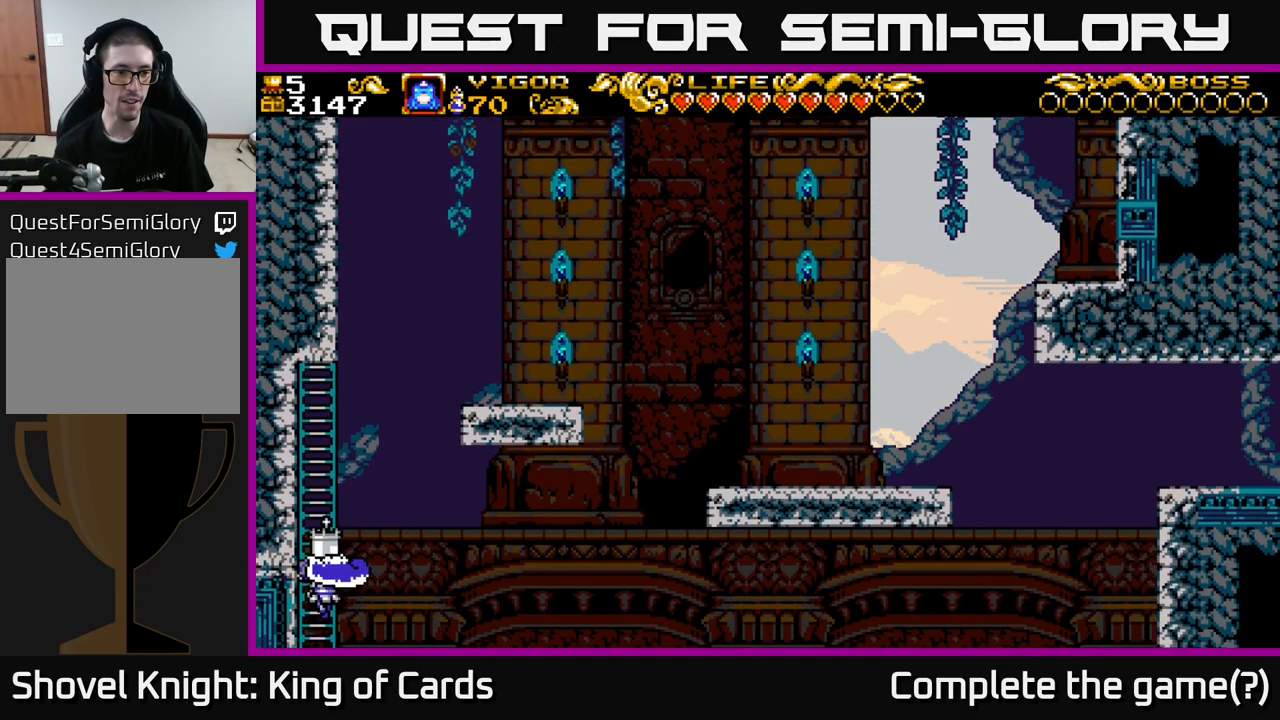
{"buttons": ["DPAD_UP"], "left_stick": "center", "right_stick": "center", "events": [[100, "DPAD_UP", "down"], [234, "DPAD_LEFT", "up"]]}
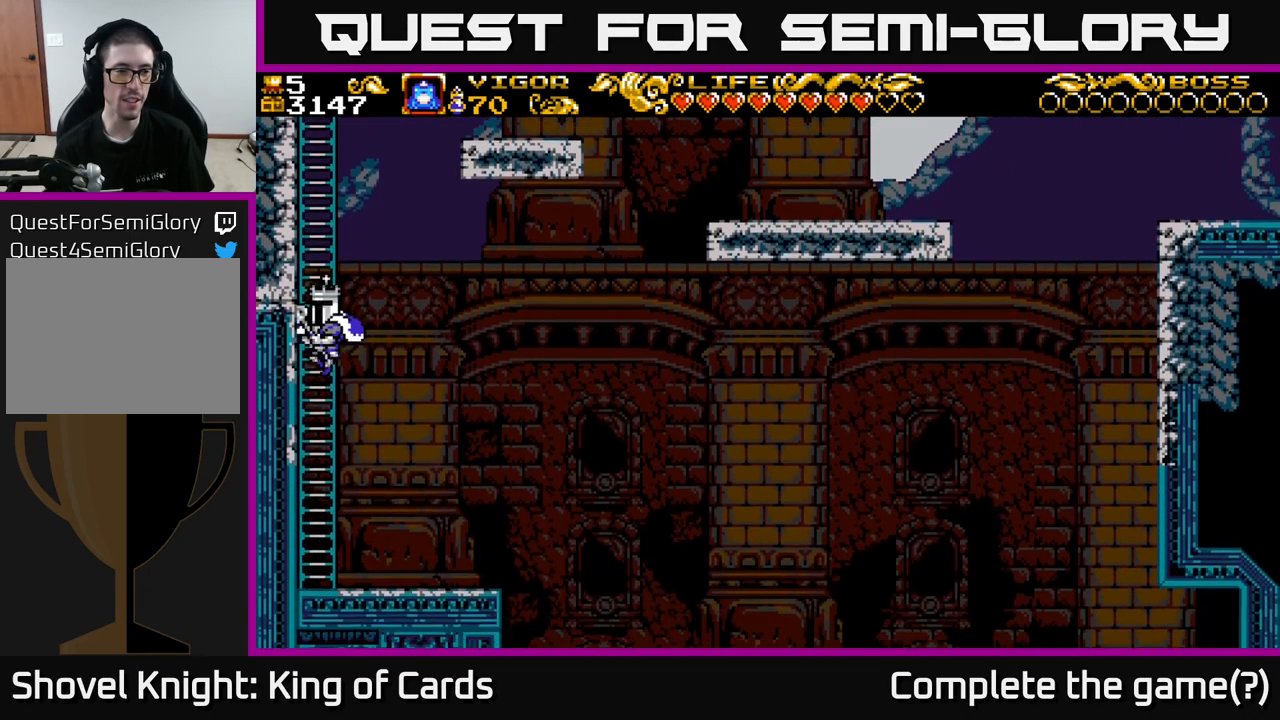
{"buttons": ["DPAD_UP"], "left_stick": "center", "right_stick": "center", "events": []}
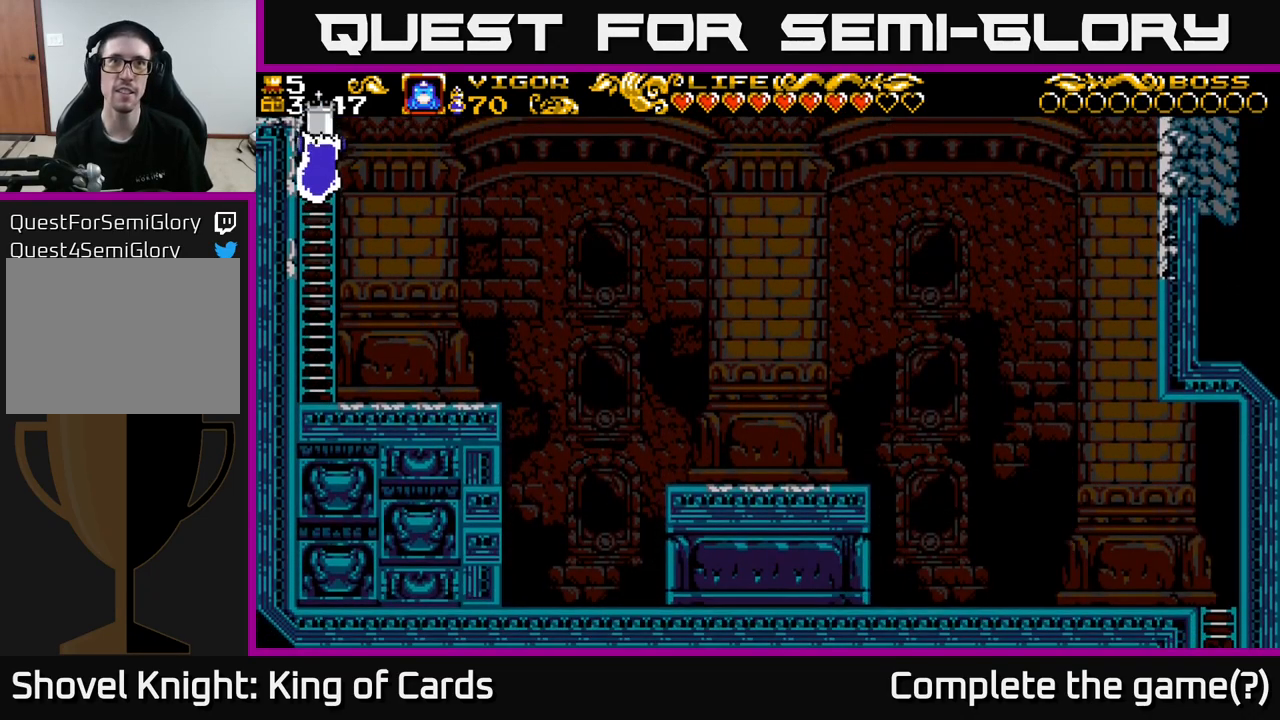
{"buttons": ["DPAD_UP"], "left_stick": "center", "right_stick": "center", "events": []}
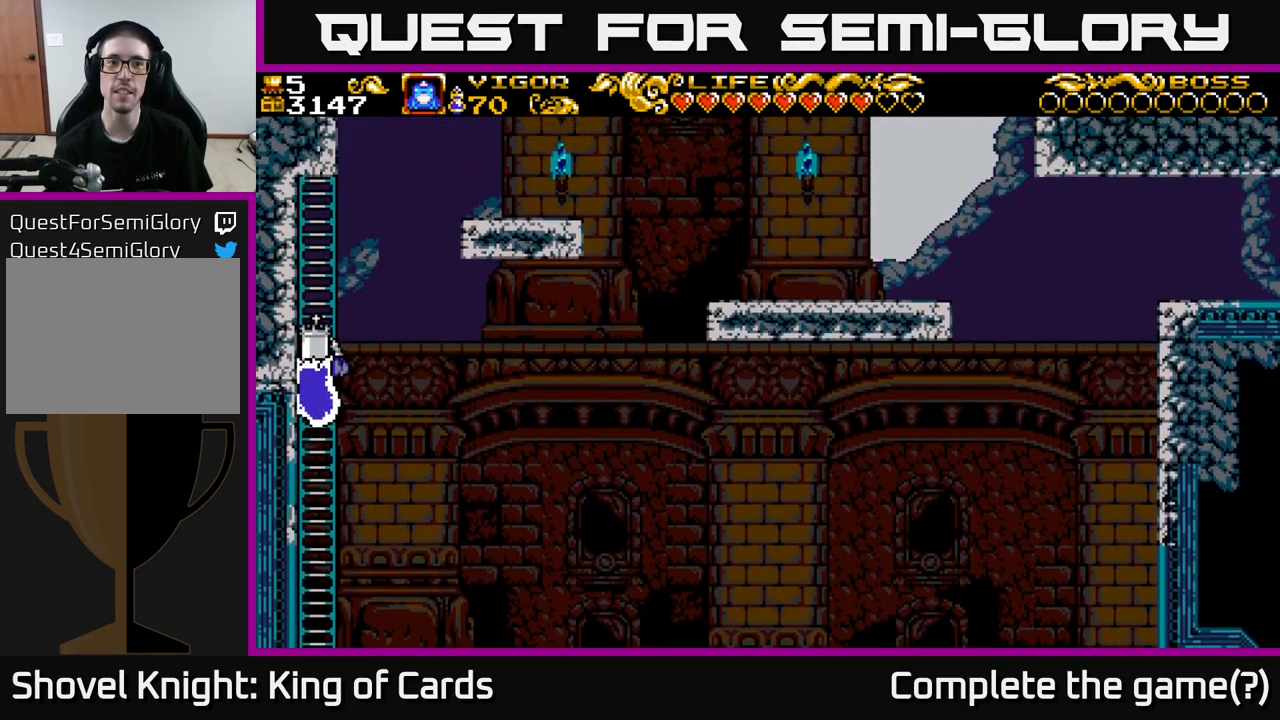
{"buttons": ["DPAD_UP"], "left_stick": "center", "right_stick": "center", "events": []}
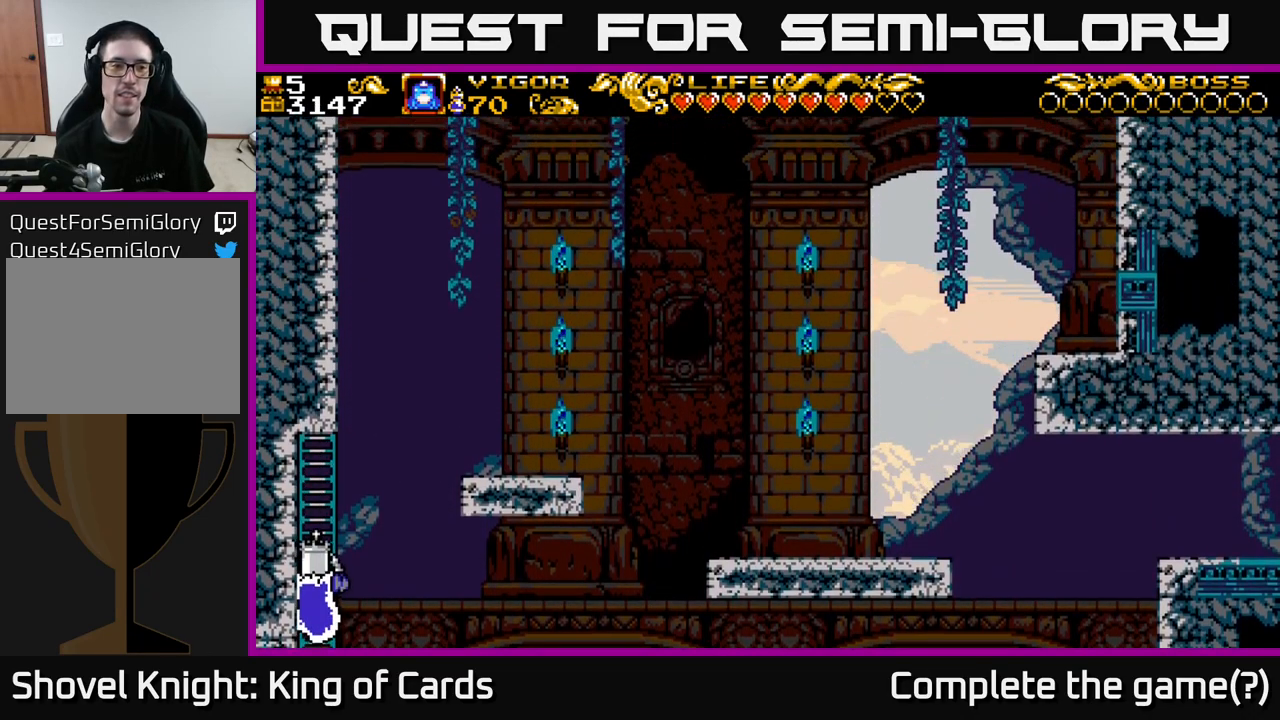
{"buttons": ["X", "DPAD_RIGHT"], "left_stick": "center", "right_stick": "center", "events": [[367, "DPAD_RIGHT", "down"], [434, "DPAD_UP", "up"], [467, "X", "down"]]}
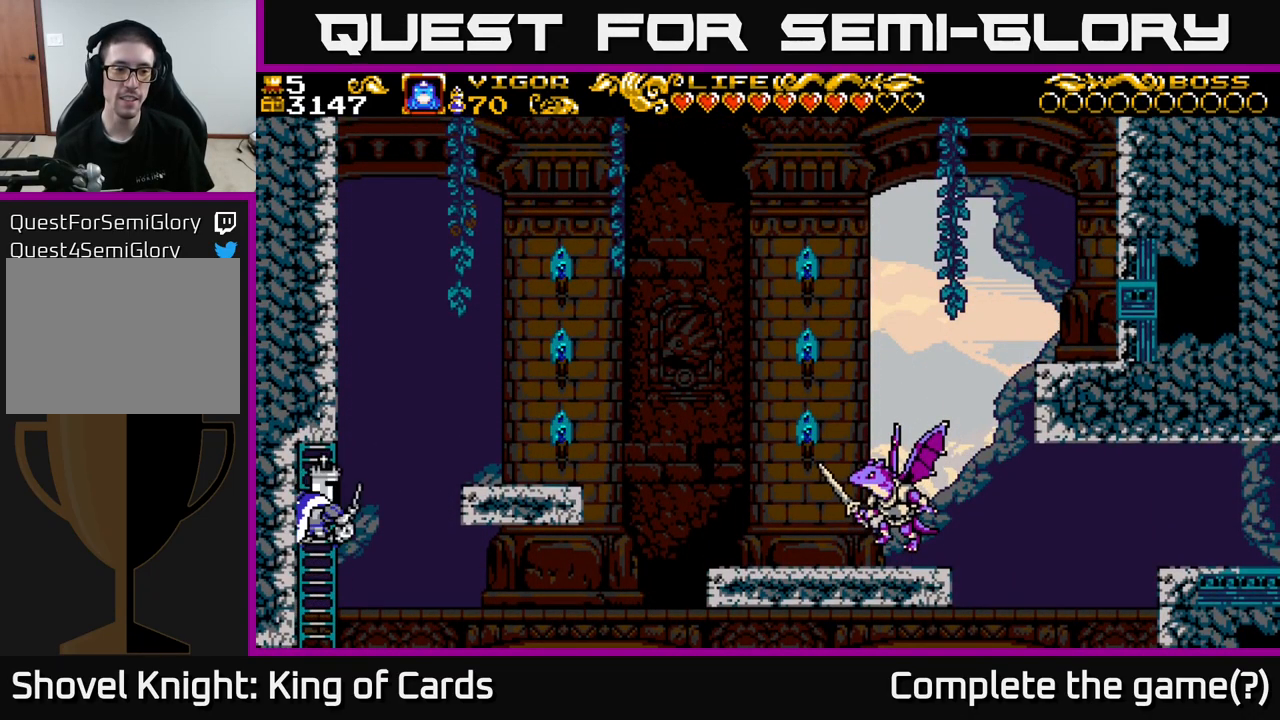
{"buttons": ["DPAD_RIGHT"], "left_stick": "center", "right_stick": "center", "events": [[117, "X", "up"]]}
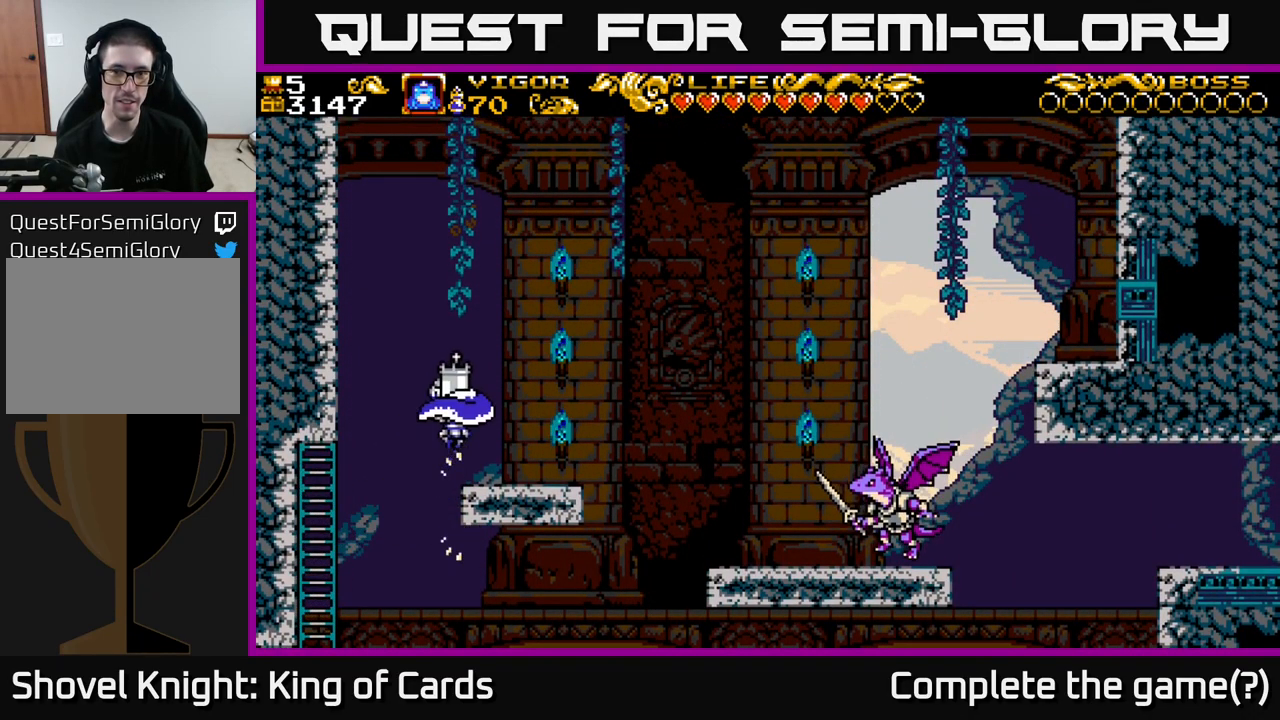
{"buttons": [], "left_stick": "center", "right_stick": "center", "events": [[267, "DPAD_RIGHT", "up"], [334, "DPAD_LEFT", "down"], [450, "DPAD_LEFT", "up"]]}
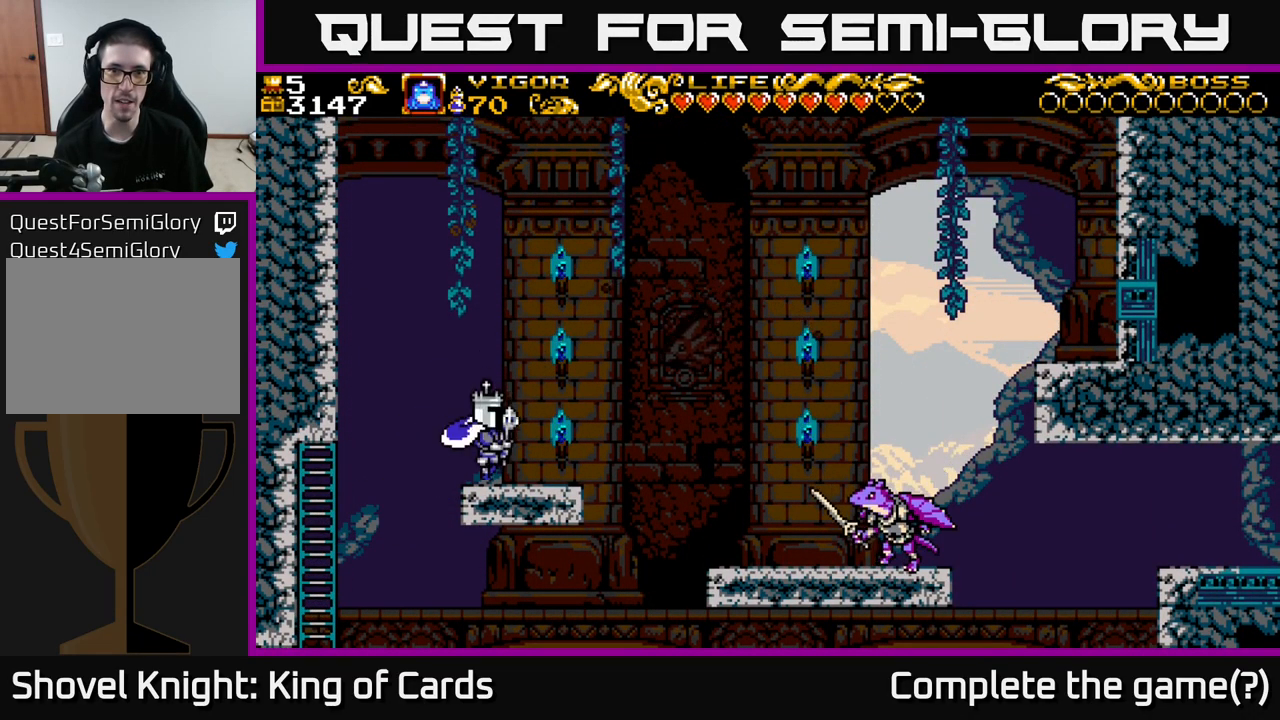
{"buttons": [], "left_stick": "center", "right_stick": "center", "events": []}
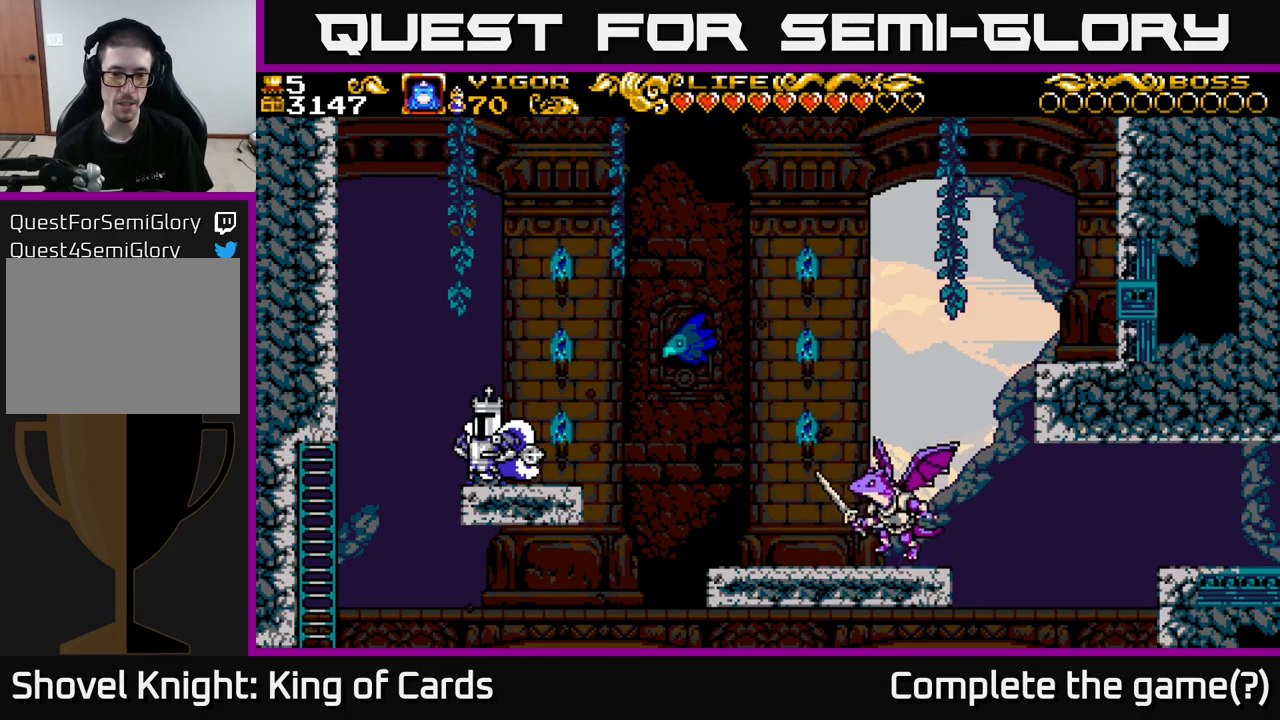
{"buttons": ["A", "X"], "left_stick": "center", "right_stick": "center", "events": [[317, "A", "down"], [350, "DPAD_RIGHT", "down"], [383, "X", "down"], [450, "DPAD_RIGHT", "up"]]}
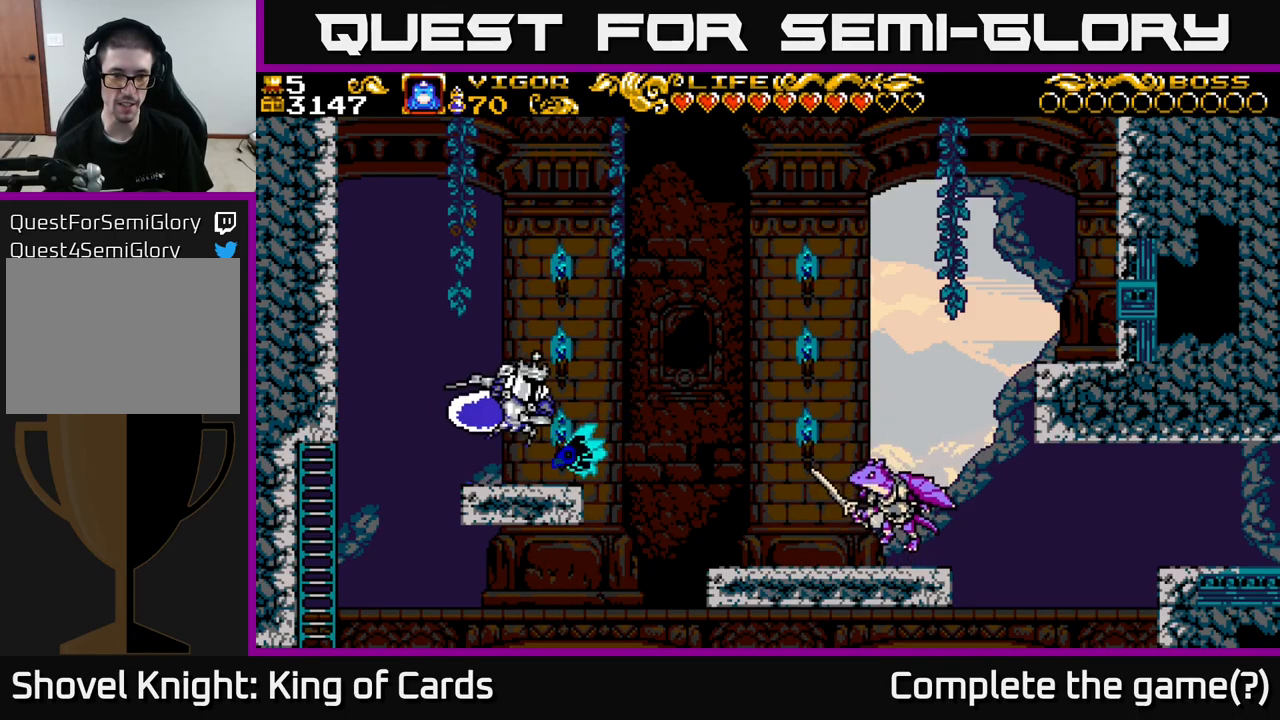
{"buttons": ["A", "DPAD_RIGHT"], "left_stick": "center", "right_stick": "center", "events": [[150, "DPAD_LEFT", "down"], [367, "DPAD_LEFT", "up"], [417, "X", "up"], [467, "DPAD_RIGHT", "down"]]}
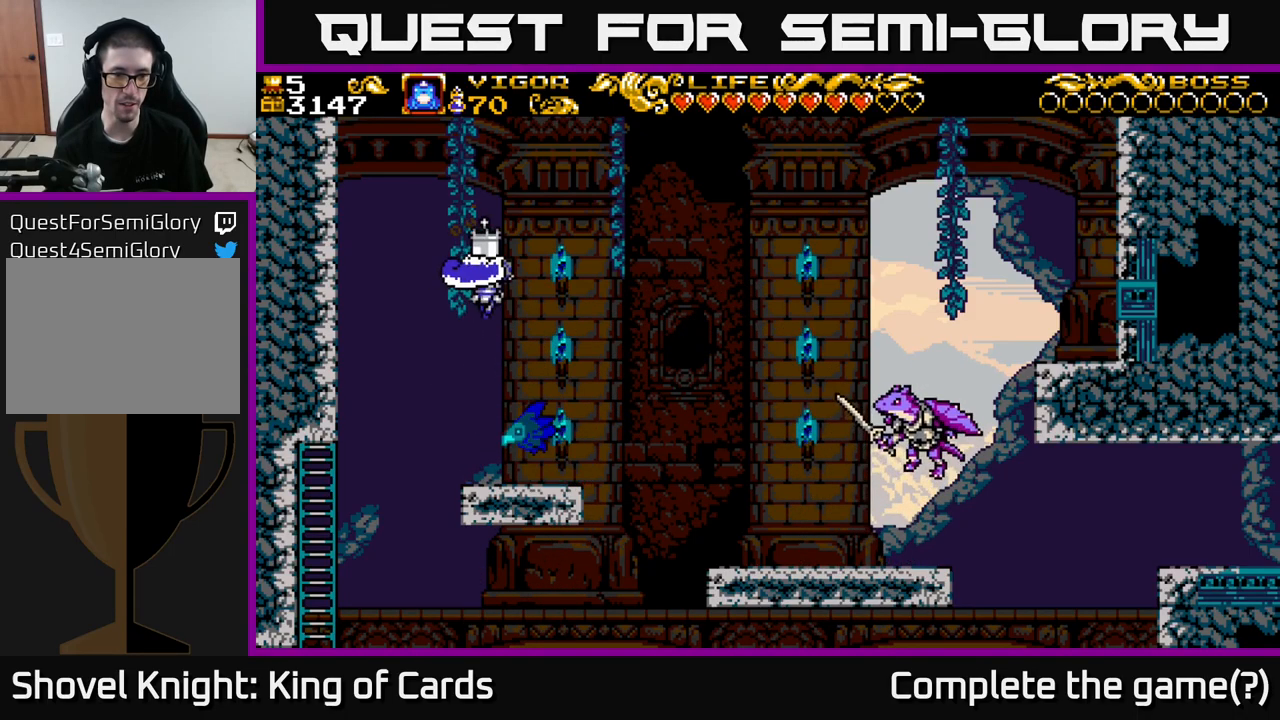
{"buttons": ["A"], "left_stick": "center", "right_stick": "center", "events": [[50, "DPAD_RIGHT", "up"]]}
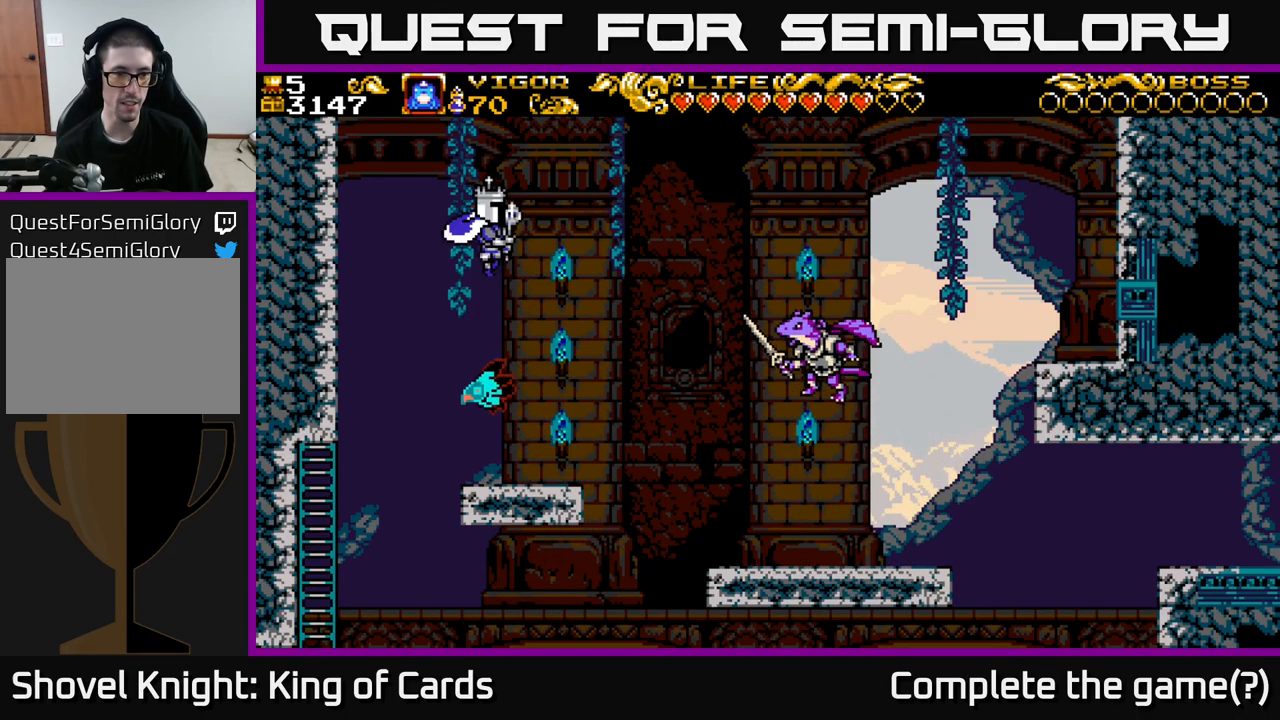
{"buttons": ["A"], "left_stick": "center", "right_stick": "center", "events": [[150, "DPAD_LEFT", "down"], [283, "DPAD_LEFT", "up"]]}
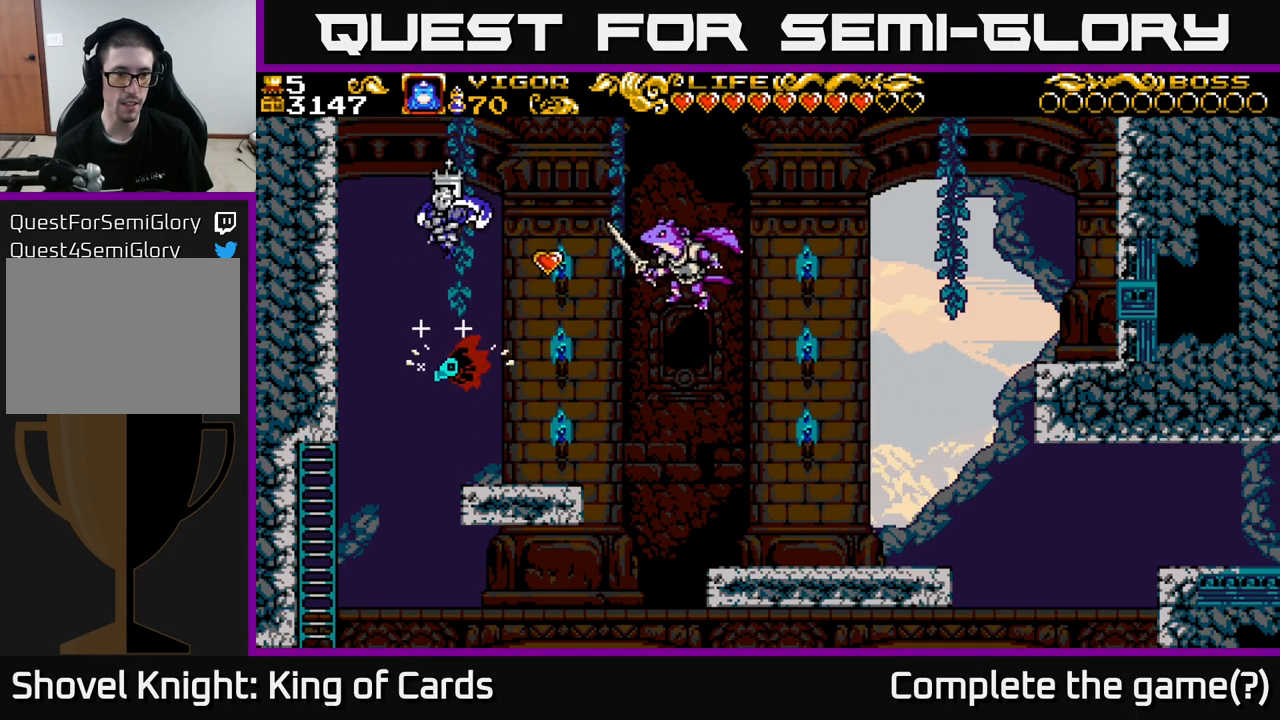
{"buttons": ["A", "X", "DPAD_RIGHT"], "left_stick": "center", "right_stick": "center", "events": [[317, "DPAD_RIGHT", "down"], [467, "X", "down"]]}
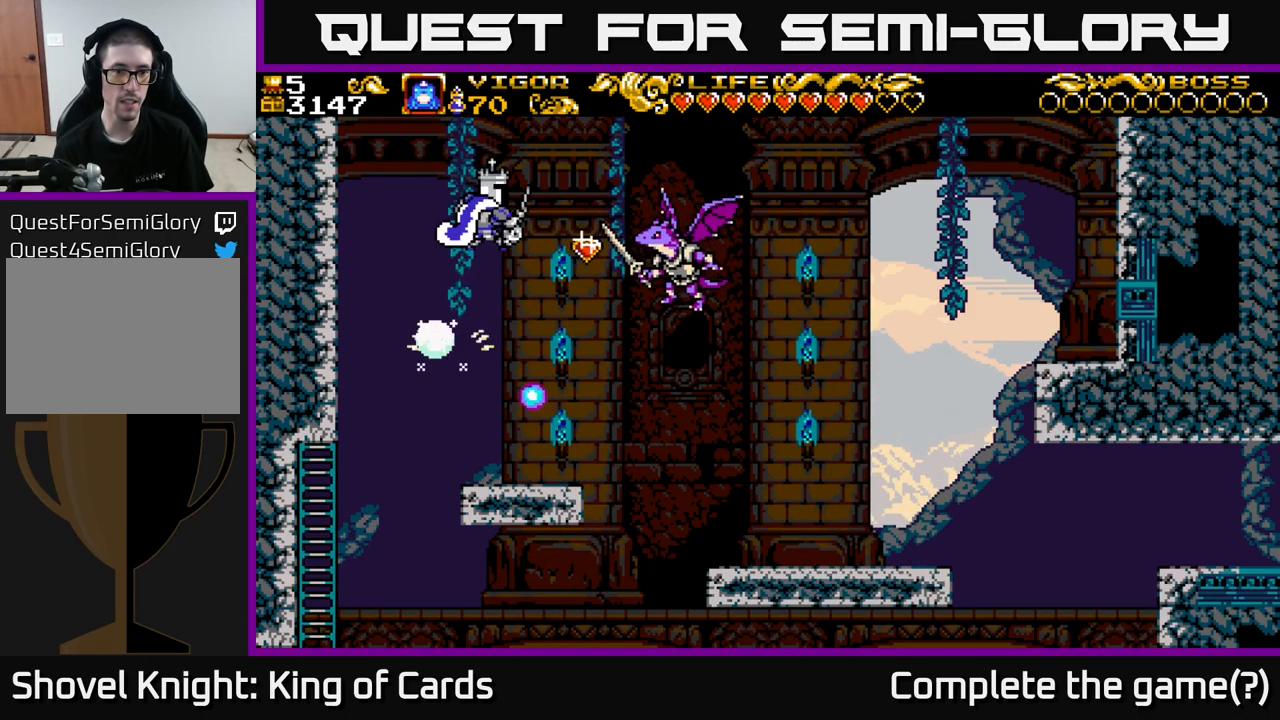
{"buttons": ["A", "X", "DPAD_LEFT"], "left_stick": "center", "right_stick": "center", "events": [[400, "DPAD_RIGHT", "up"], [450, "DPAD_LEFT", "down"]]}
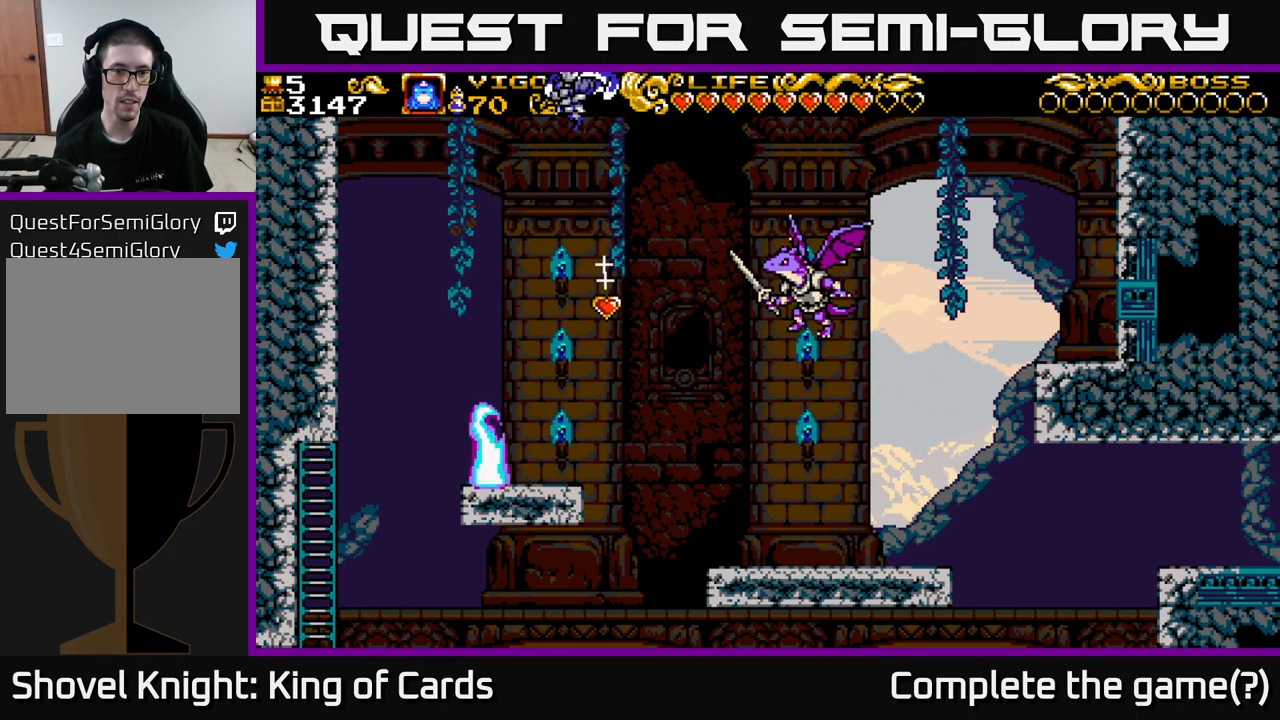
{"buttons": ["A", "DPAD_RIGHT"], "left_stick": "center", "right_stick": "center", "events": [[83, "DPAD_LEFT", "up"], [100, "DPAD_RIGHT", "down"], [283, "X", "up"]]}
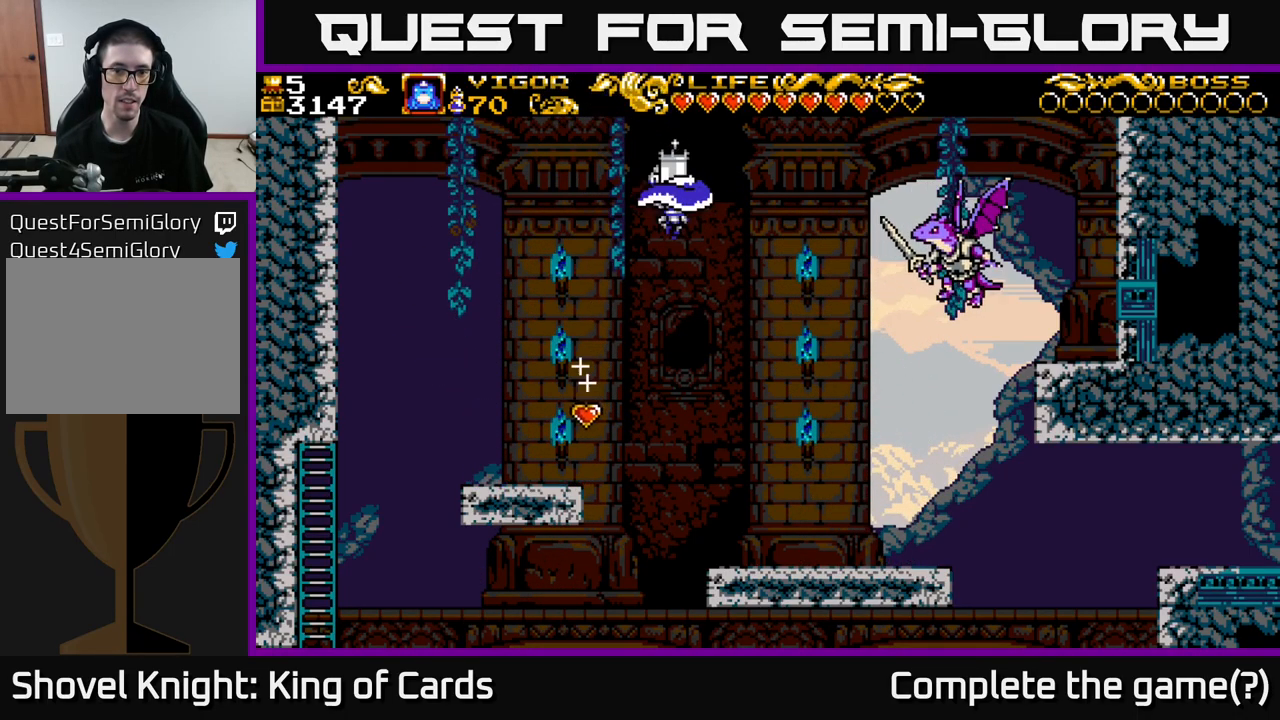
{"buttons": ["DPAD_RIGHT"], "left_stick": "center", "right_stick": "center", "events": [[33, "X", "down"], [50, "A", "up"], [200, "X", "up"]]}
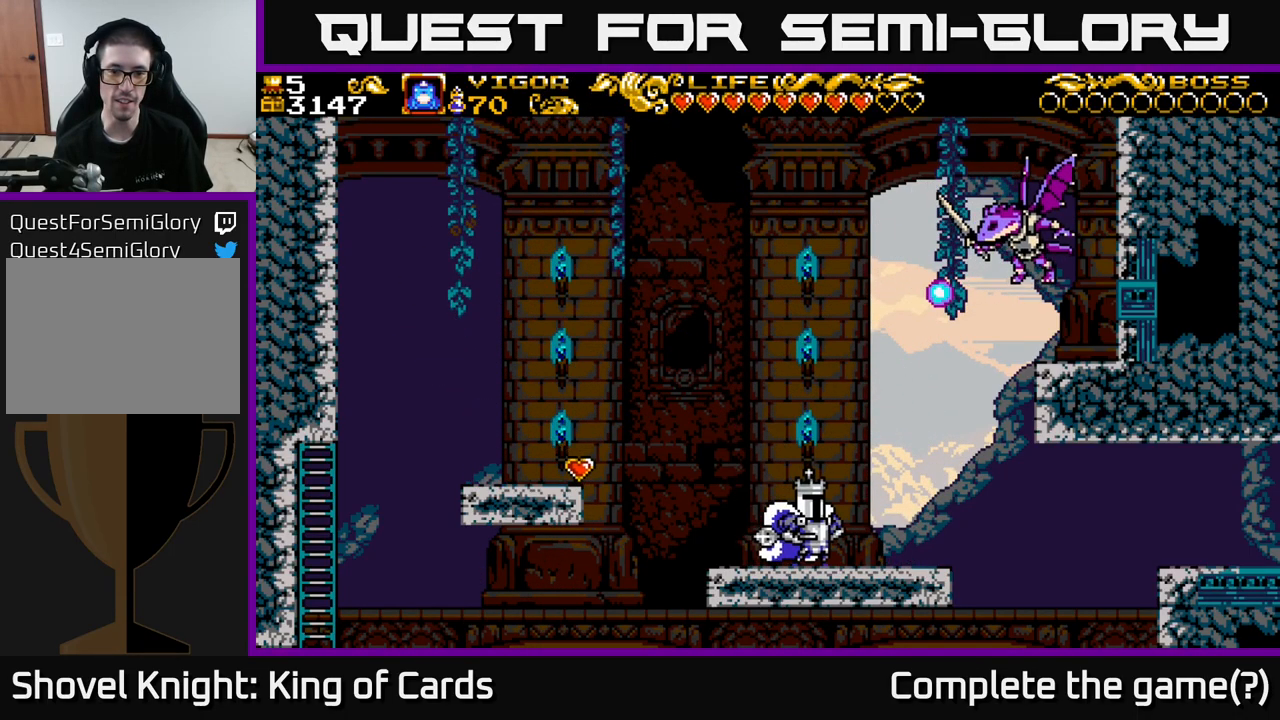
{"buttons": ["A", "X", "DPAD_LEFT"], "left_stick": "center", "right_stick": "center", "events": [[50, "DPAD_RIGHT", "up"], [83, "DPAD_LEFT", "down"], [350, "A", "down"], [417, "X", "down"]]}
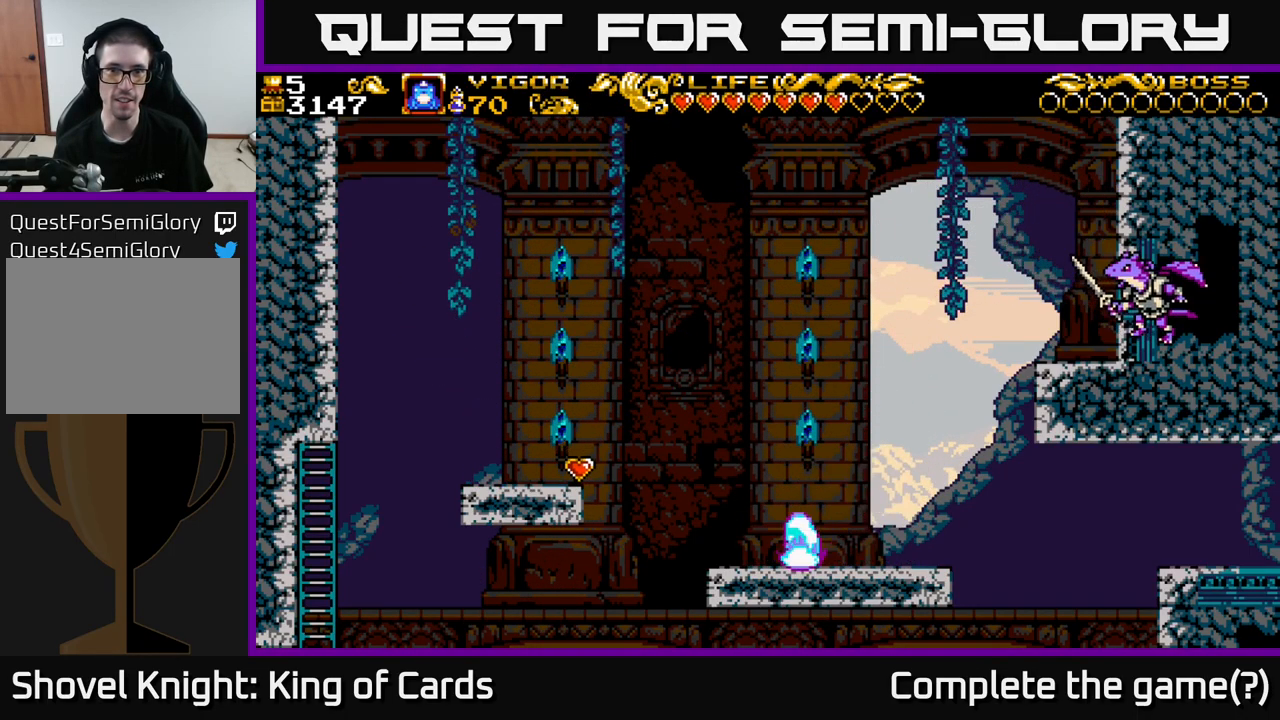
{"buttons": ["DPAD_LEFT"], "left_stick": "center", "right_stick": "center", "events": [[50, "DPAD_LEFT", "up"], [100, "X", "up"], [200, "A", "up"], [267, "DPAD_LEFT", "down"]]}
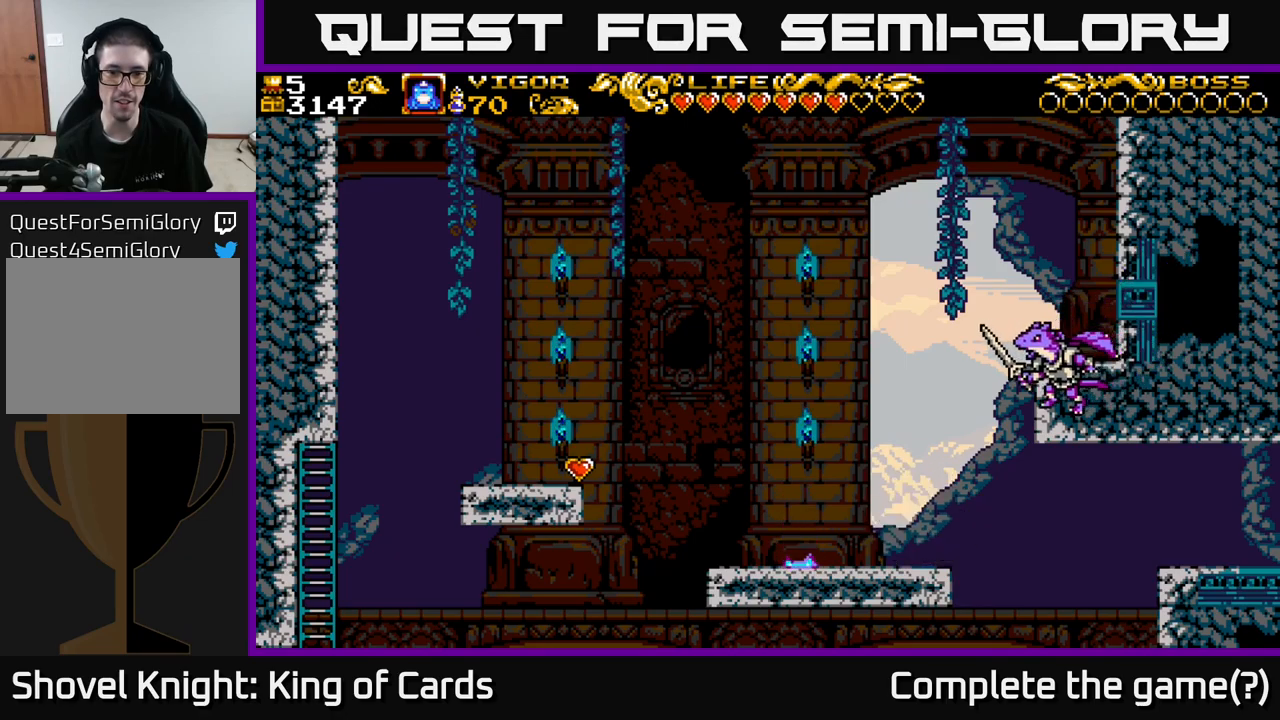
{"buttons": ["A", "DPAD_LEFT"], "left_stick": "center", "right_stick": "center", "events": [[434, "A", "down"]]}
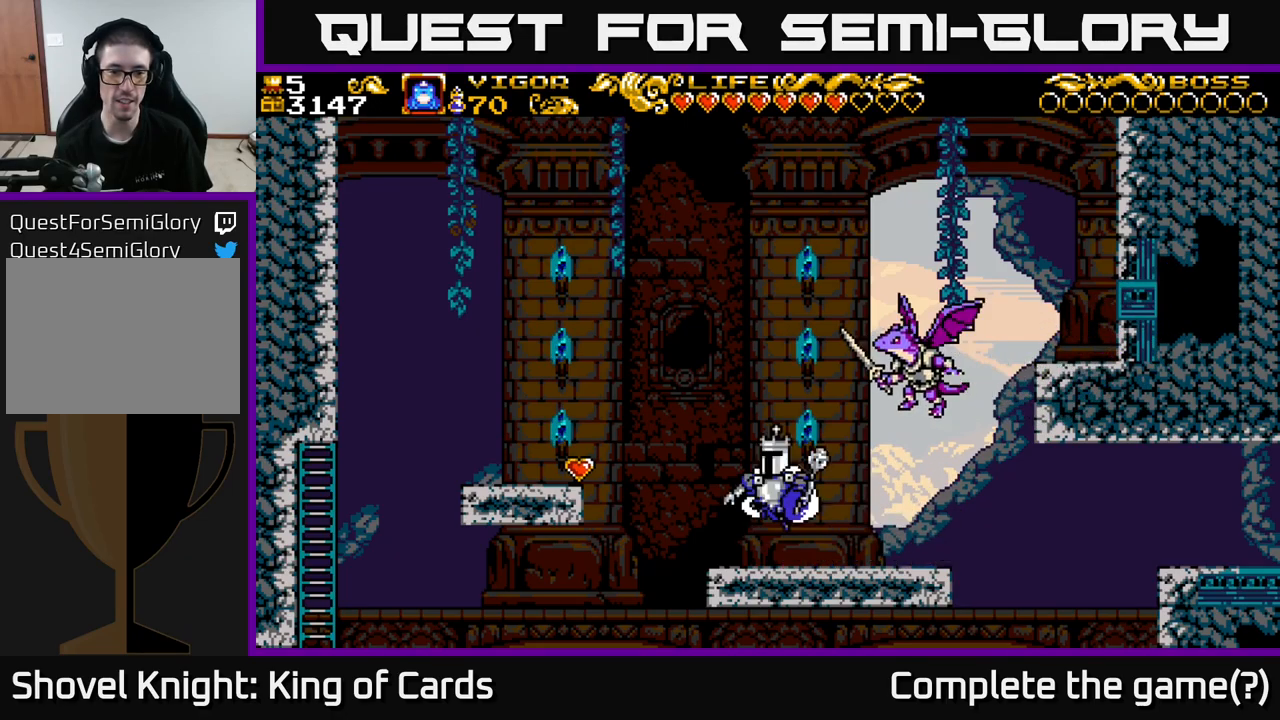
{"buttons": ["DPAD_LEFT"], "left_stick": "center", "right_stick": "center", "events": [[84, "X", "down"], [284, "X", "up"], [417, "A", "up"]]}
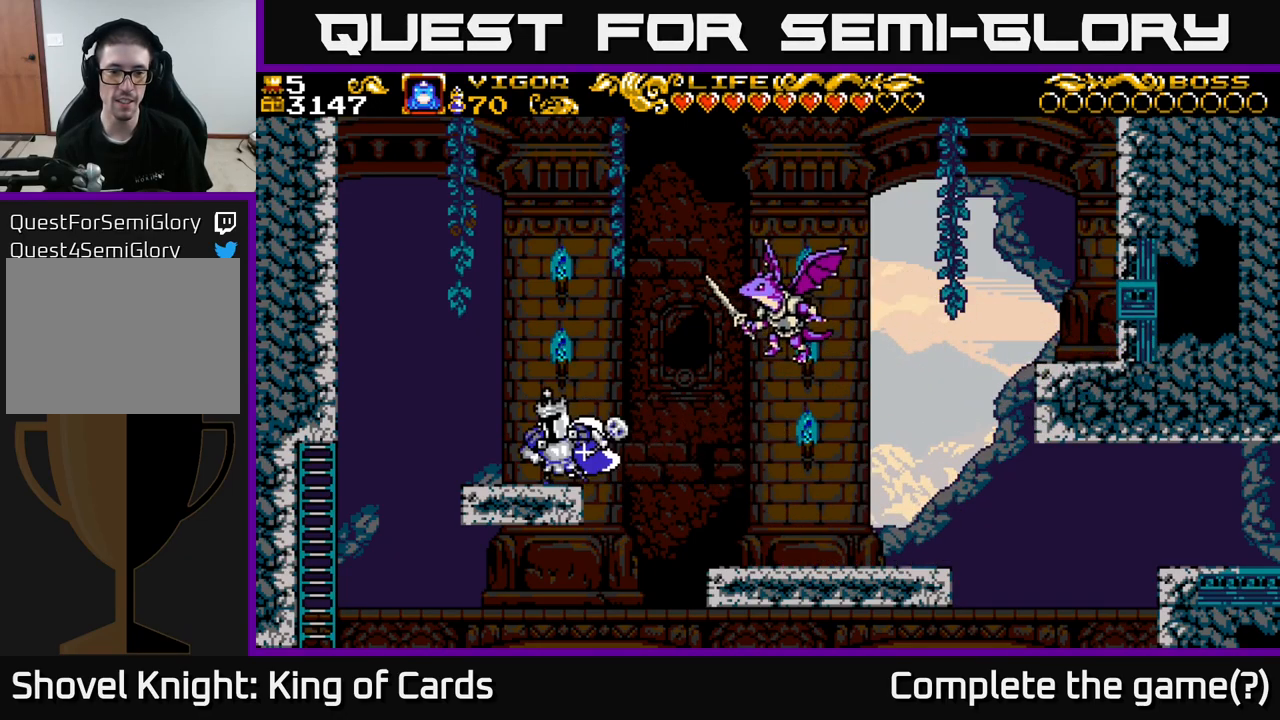
{"buttons": ["A", "X", "DPAD_RIGHT"], "left_stick": "center", "right_stick": "center", "events": [[150, "DPAD_LEFT", "up"], [250, "A", "down"], [284, "DPAD_RIGHT", "down"], [450, "X", "down"]]}
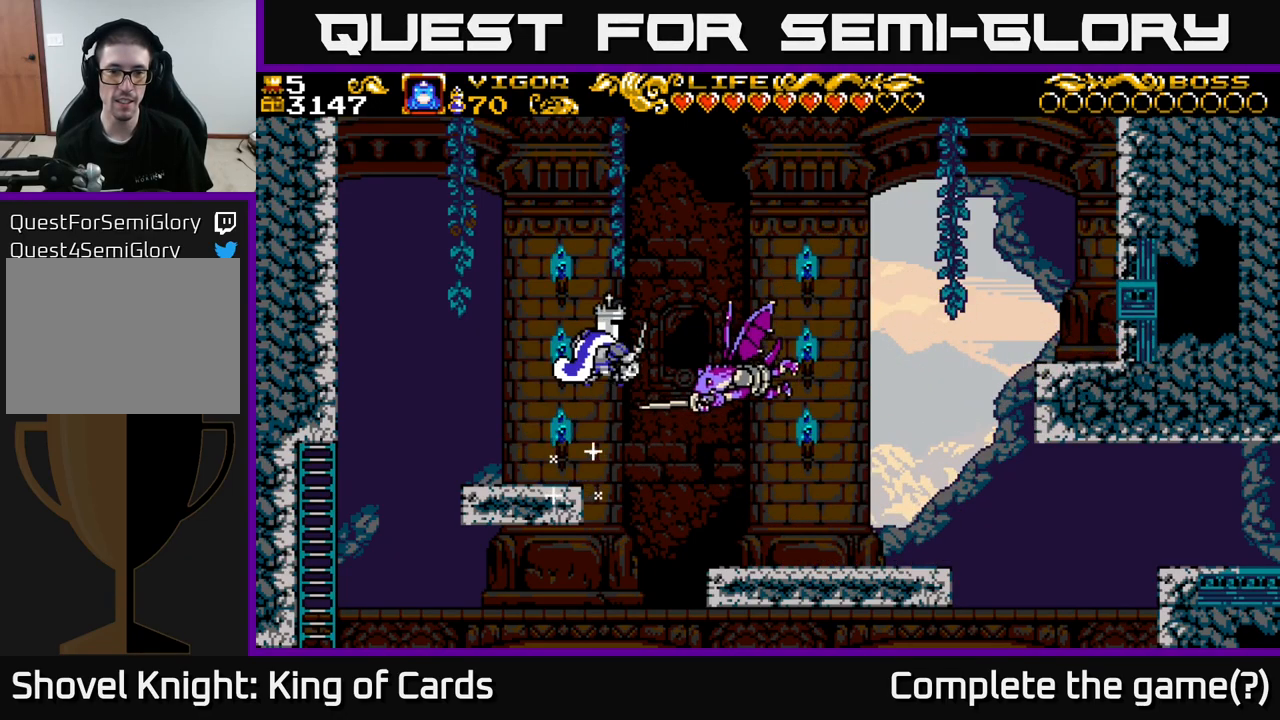
{"buttons": ["A", "DPAD_RIGHT"], "left_stick": "center", "right_stick": "center", "events": [[234, "DPAD_RIGHT", "up"], [267, "DPAD_LEFT", "down"], [434, "DPAD_LEFT", "up"], [434, "X", "up"], [450, "DPAD_RIGHT", "down"]]}
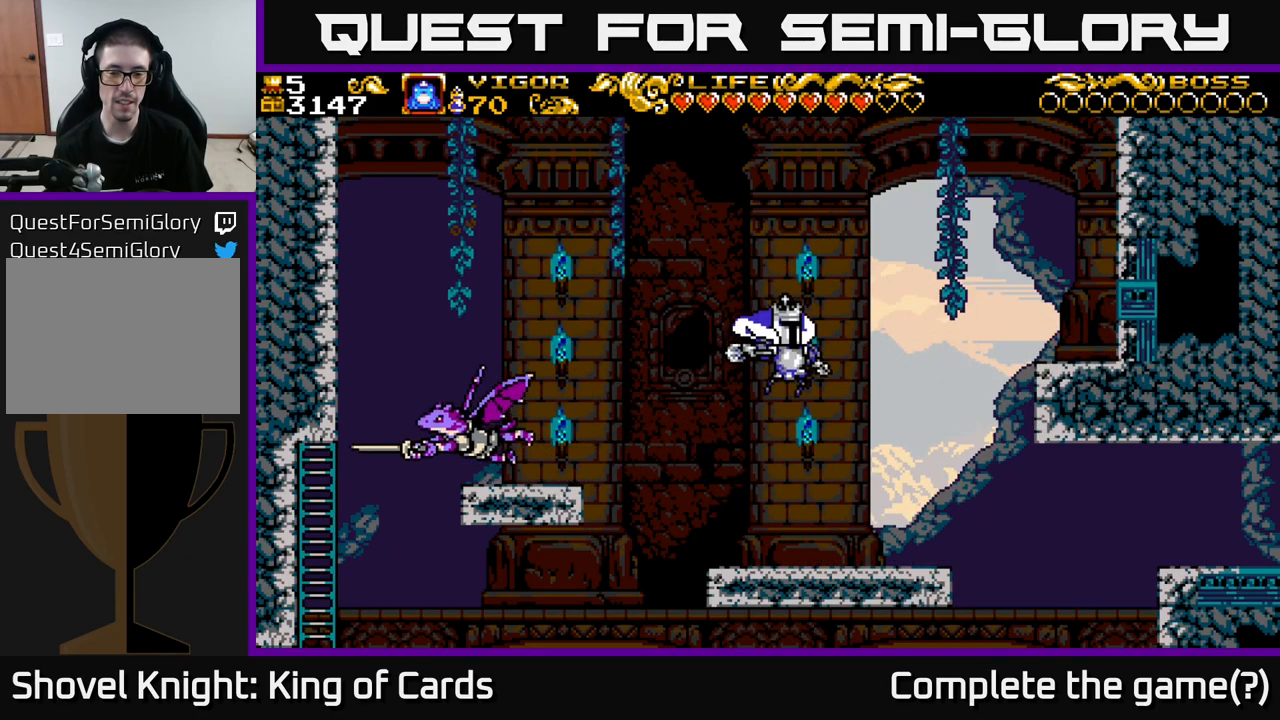
{"buttons": ["DPAD_RIGHT"], "left_stick": "center", "right_stick": "center", "events": [[34, "A", "up"]]}
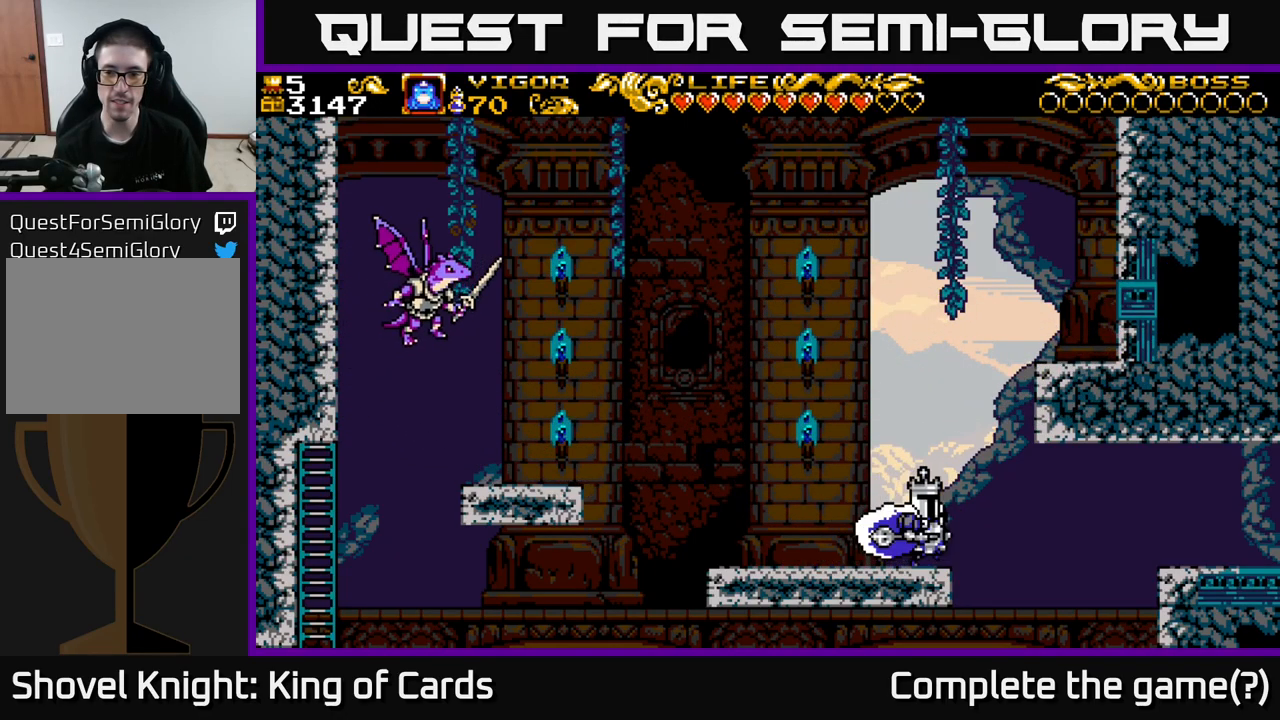
{"buttons": ["DPAD_RIGHT"], "left_stick": "center", "right_stick": "center", "events": [[184, "A", "down"], [234, "X", "down"], [267, "A", "up"], [317, "X", "up"]]}
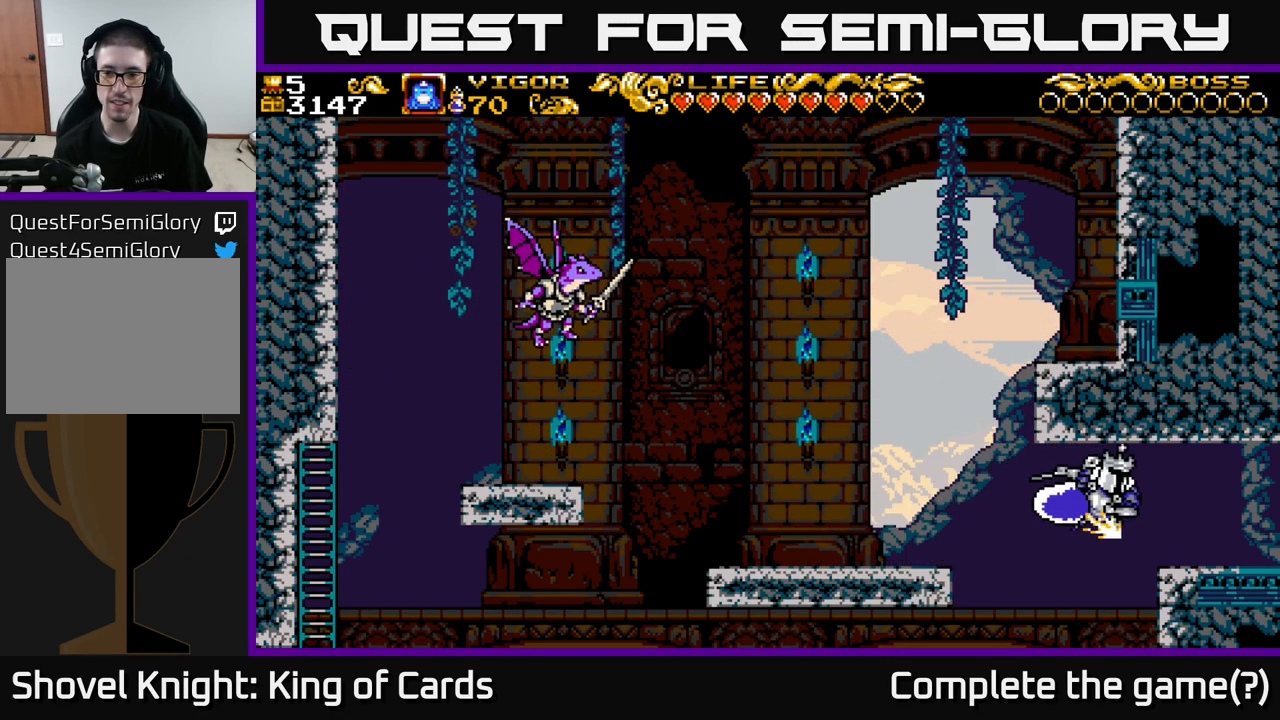
{"buttons": ["DPAD_RIGHT"], "left_stick": "center", "right_stick": "center", "events": []}
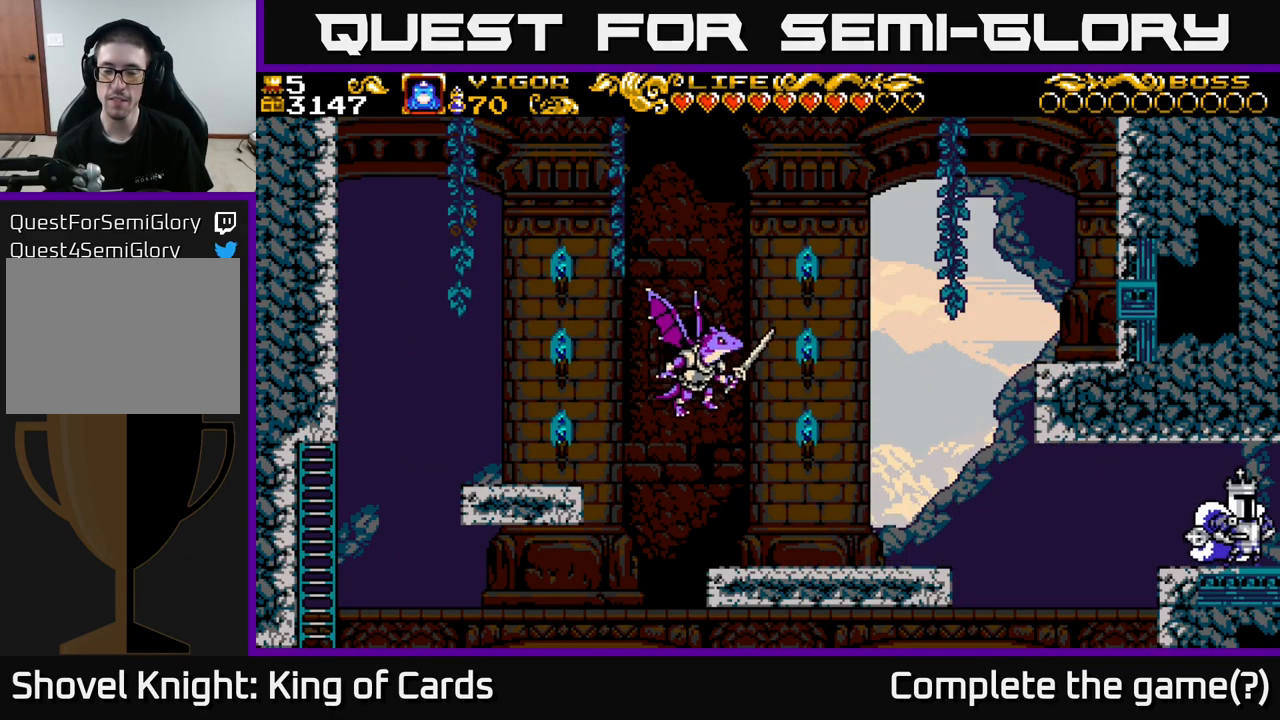
{"buttons": [], "left_stick": "center", "right_stick": "center", "events": [[384, "DPAD_RIGHT", "up"]]}
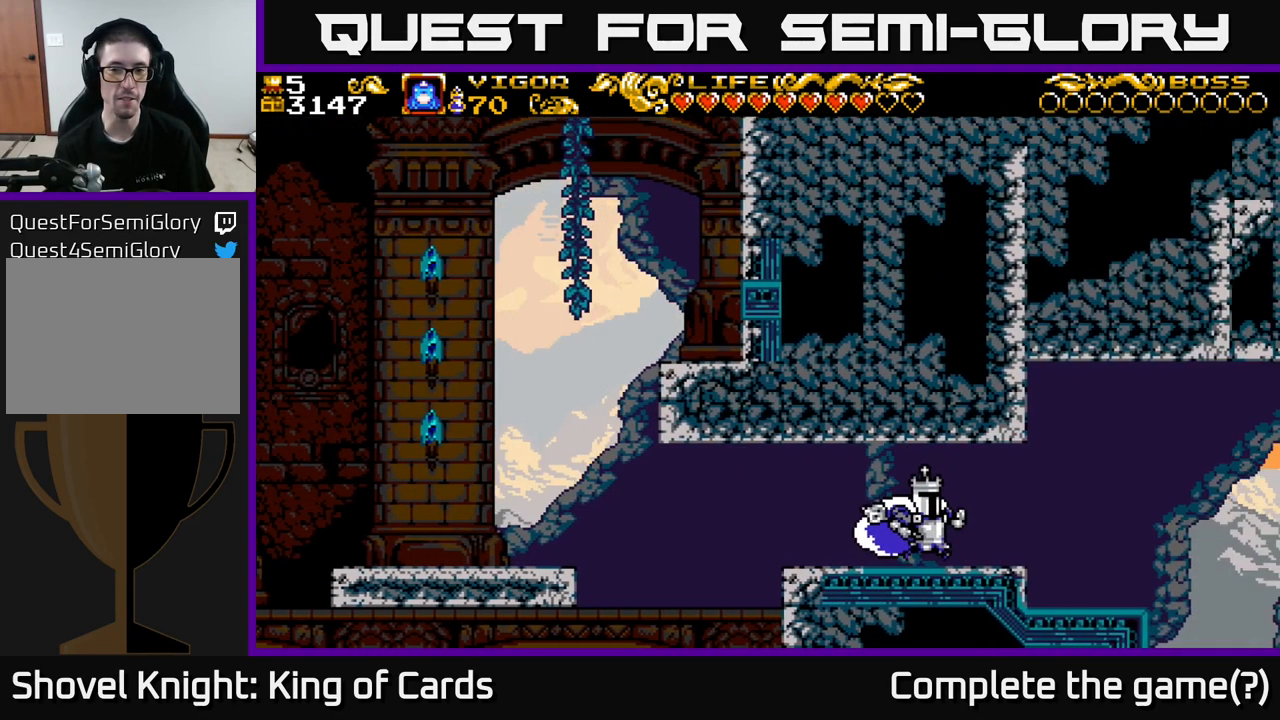
{"buttons": ["DPAD_RIGHT"], "left_stick": "center", "right_stick": "center", "events": [[34, "DPAD_RIGHT", "down"]]}
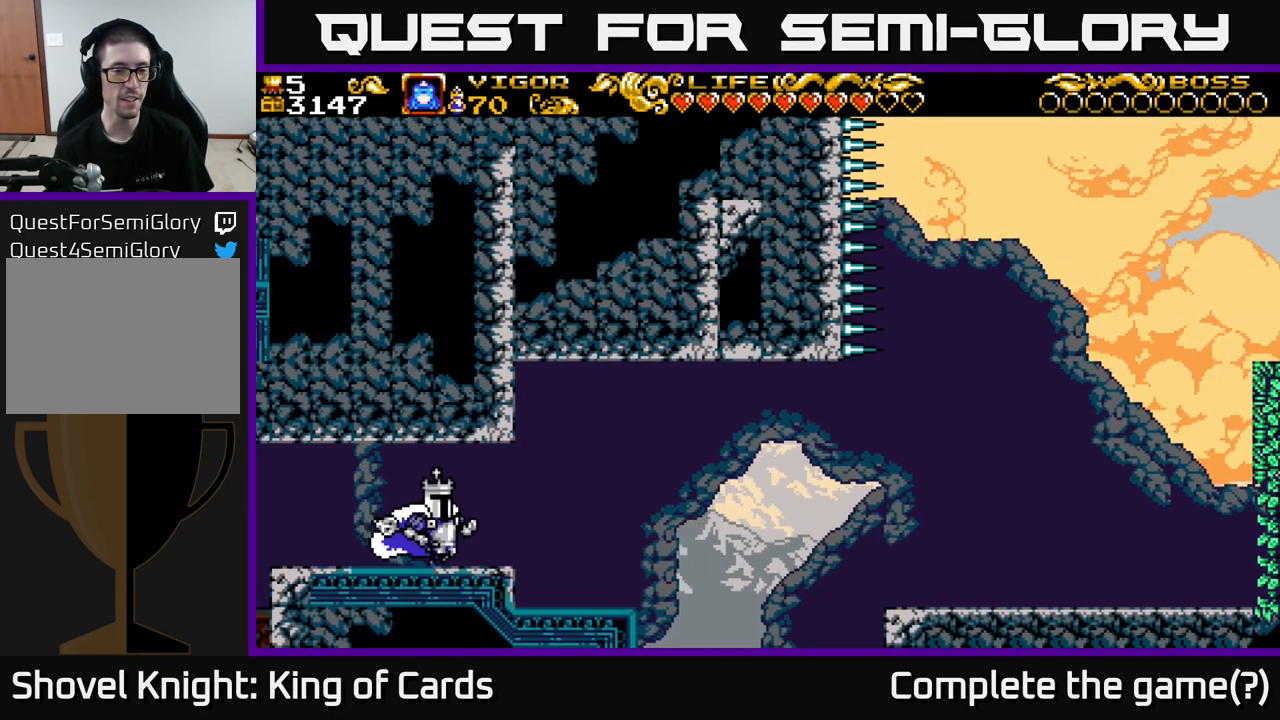
{"buttons": ["DPAD_RIGHT"], "left_stick": "center", "right_stick": "center", "events": []}